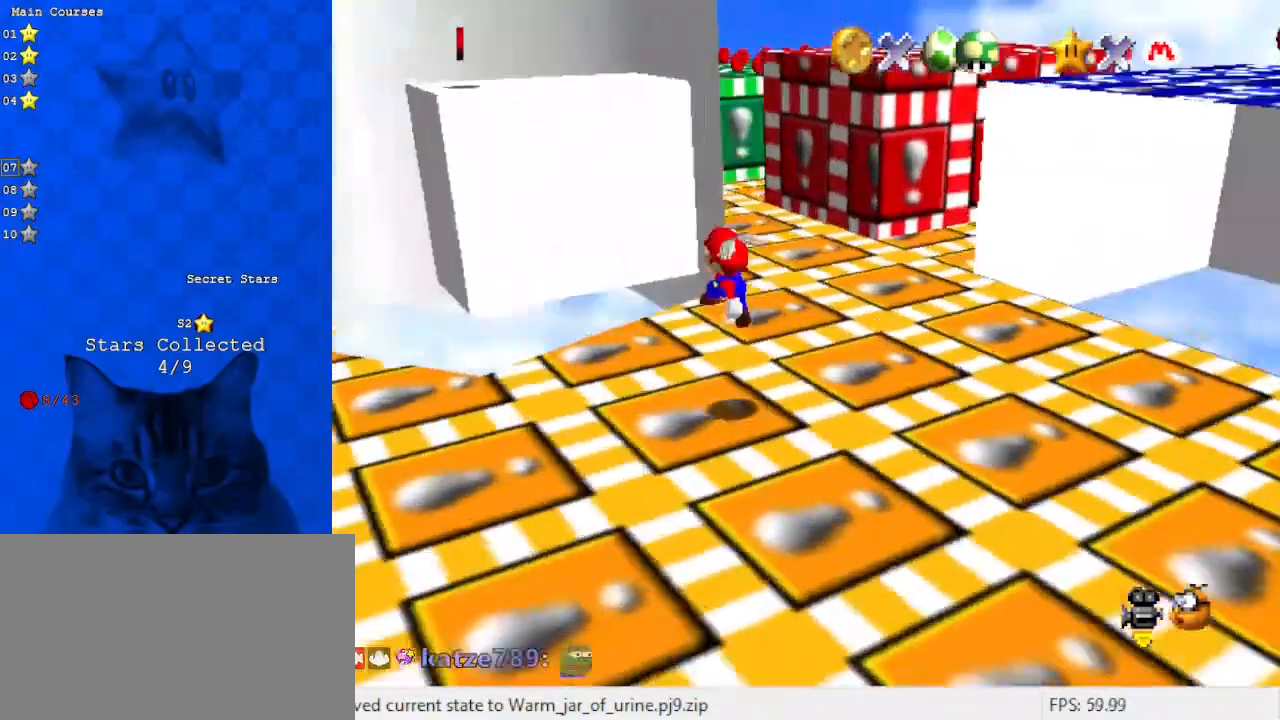
Gameplay with keyboard; each line is a JSON object with the keys held at the frame after it. "events" lists presses ("down") and releases ("up") of "a", "c", "ctrl", "d", "down", "left", "return", "right", "s", "shift", "up", "w", "x" and "y" between this image and that frame as [ms after this image, input, new state], when the widget could be followed in between. No other keys are recorded. Mouse input is not recorded.
{"keys": ["a", "left", "shift"], "events": [[67, "a", "up"], [67, "up", "down"], [100, "left", "down"], [333, "shift", "down"], [433, "a", "down"], [433, "up", "up"]]}
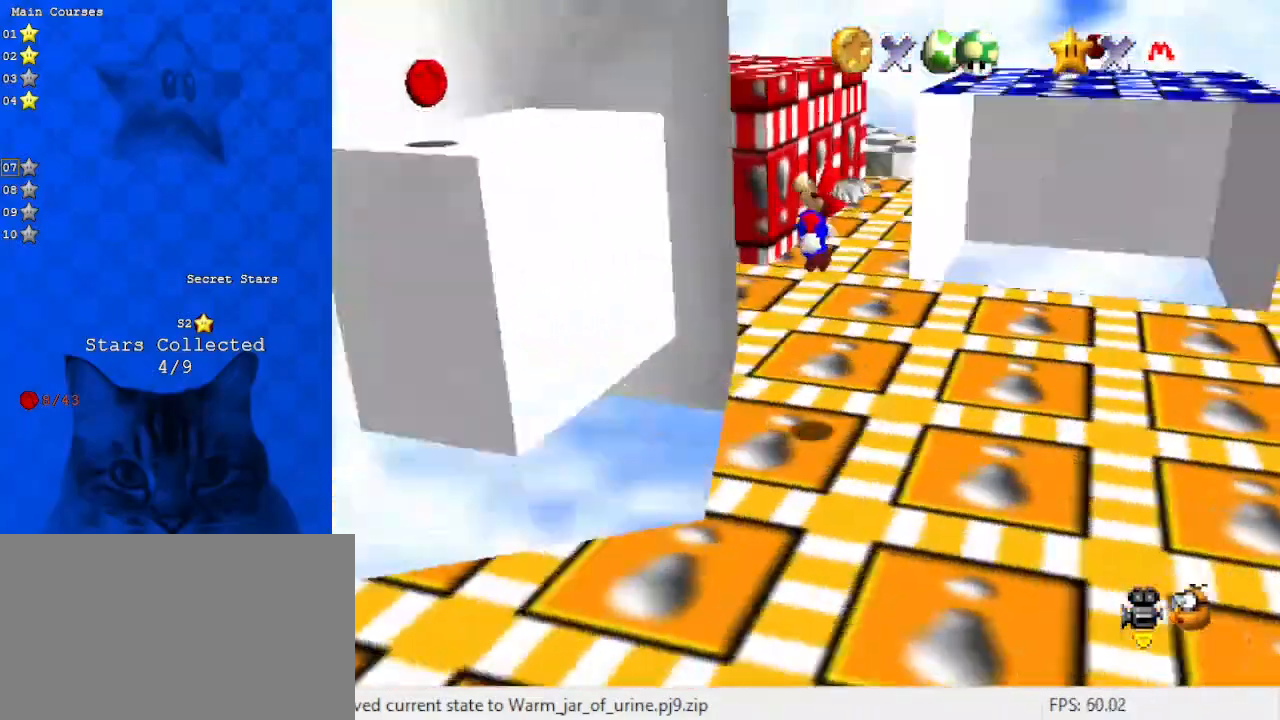
{"keys": [], "events": [[33, "left", "up"], [133, "a", "up"], [133, "down", "down"], [167, "left", "down"], [367, "down", "up"], [367, "left", "up"], [500, "shift", "up"]]}
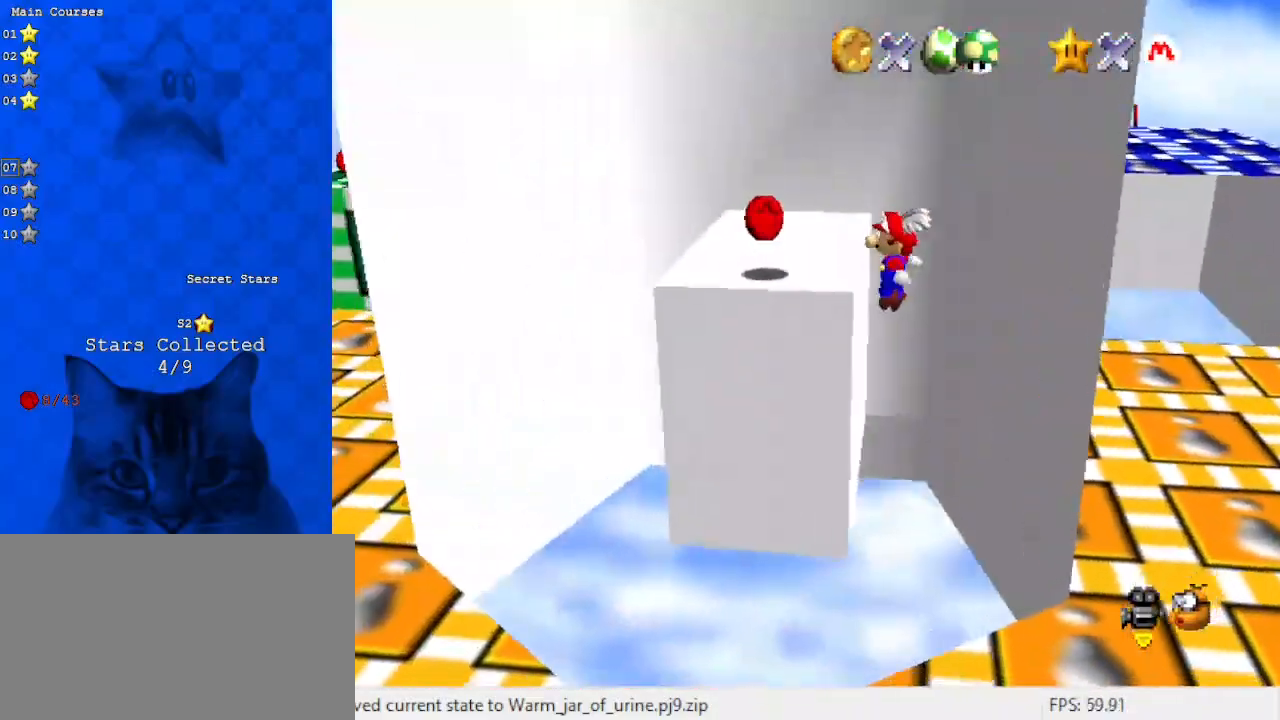
{"keys": ["left", "up"], "events": [[167, "shift", "down"], [367, "left", "down"], [367, "shift", "up"], [367, "up", "down"]]}
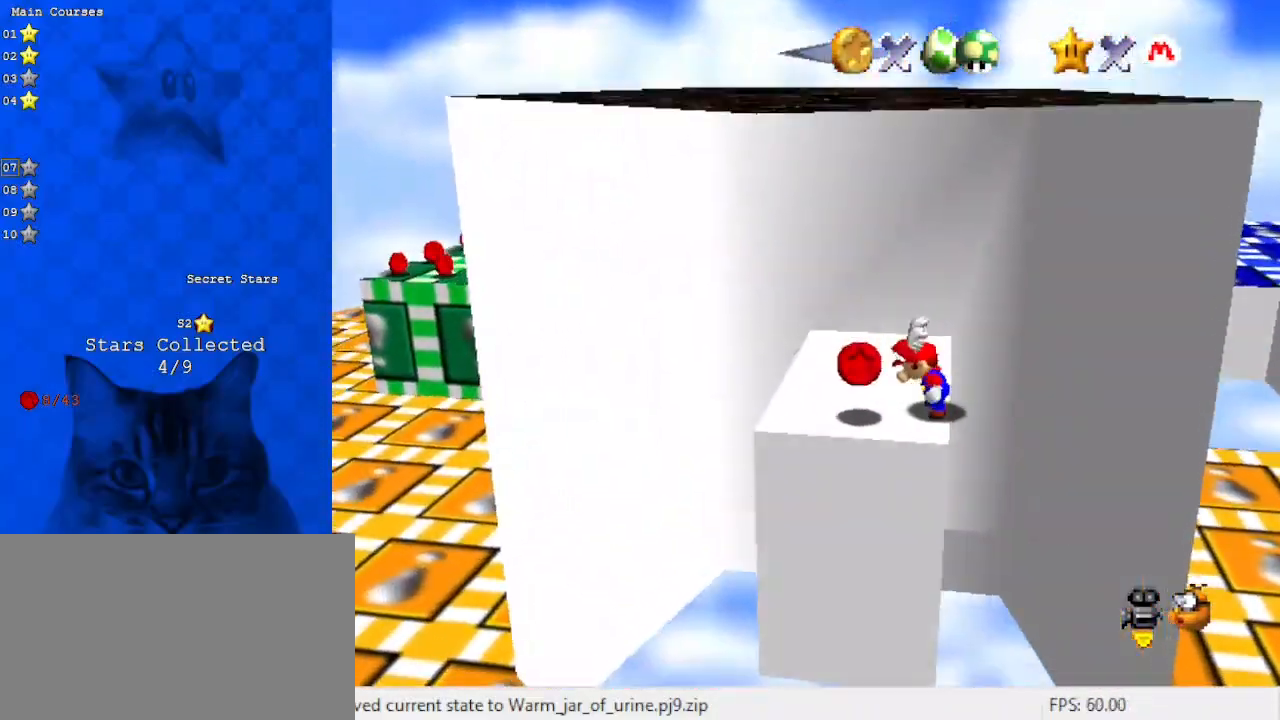
{"keys": ["left"], "events": [[233, "up", "up"]]}
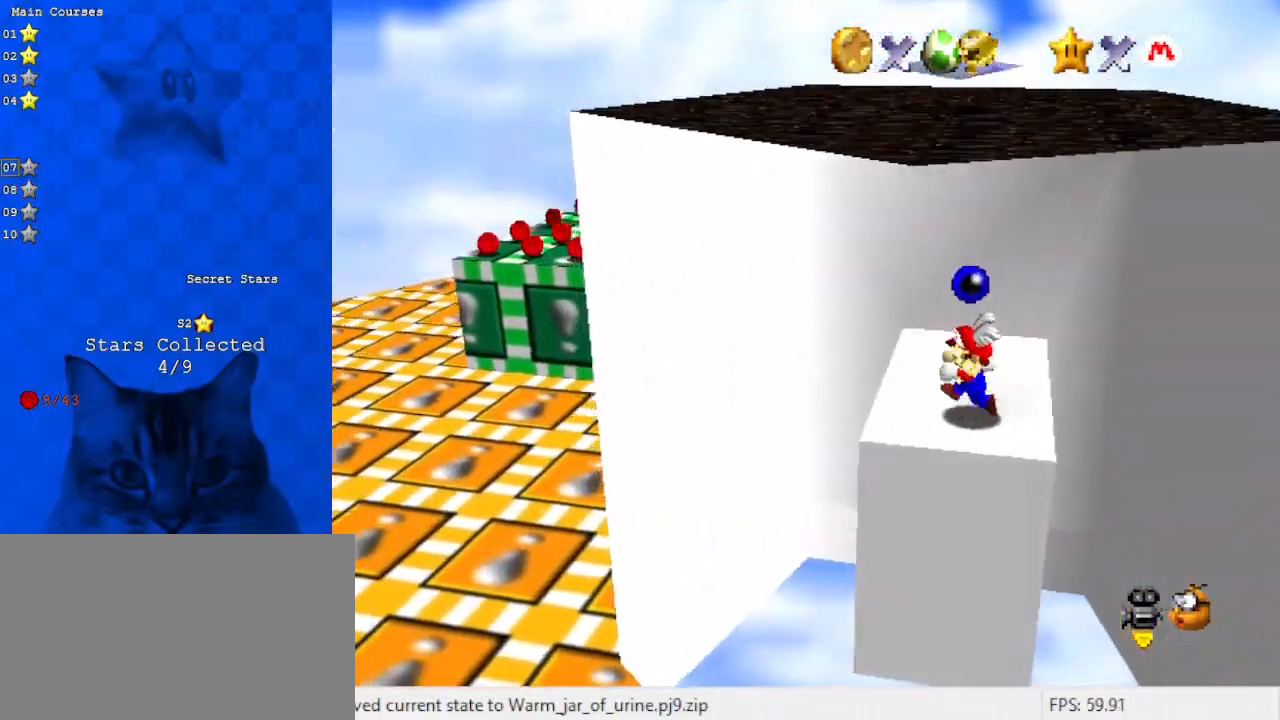
{"keys": ["left", "shift"], "events": [[67, "right", "down"], [100, "left", "up"], [200, "shift", "down"], [300, "left", "down"], [300, "right", "up"]]}
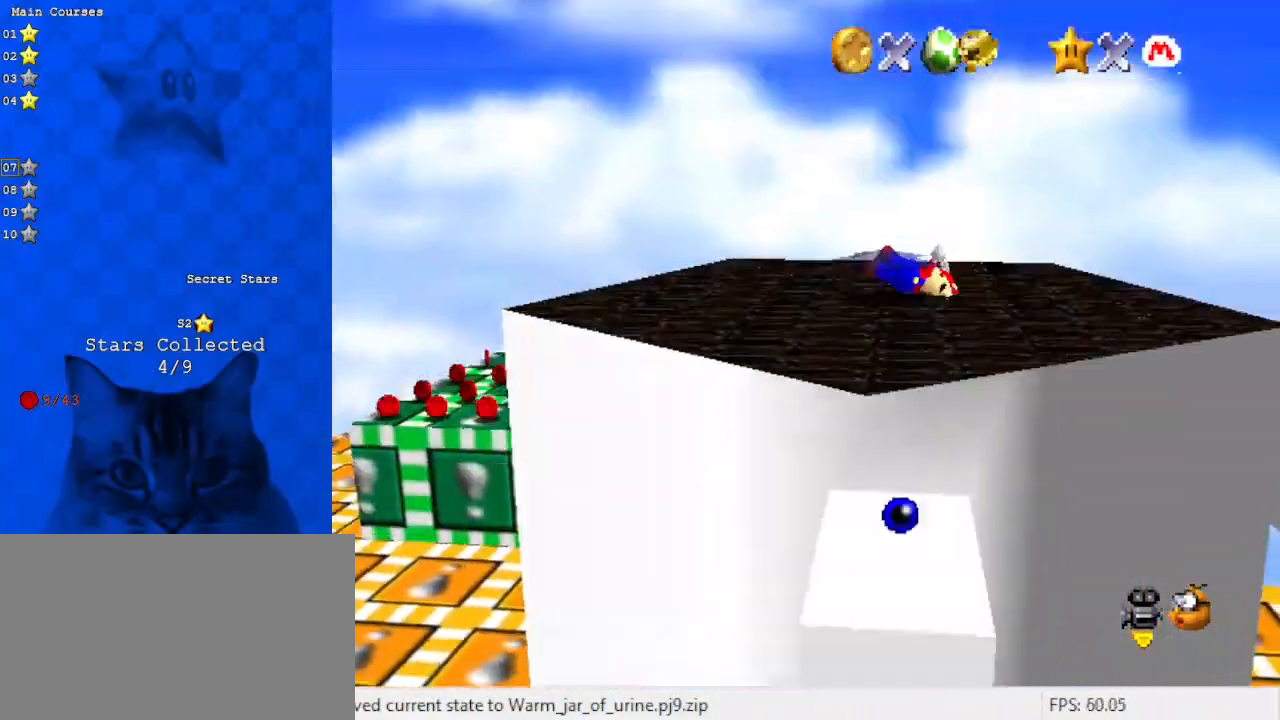
{"keys": ["d", "right"], "events": [[33, "left", "up"], [33, "shift", "up"], [400, "d", "down"], [400, "right", "down"]]}
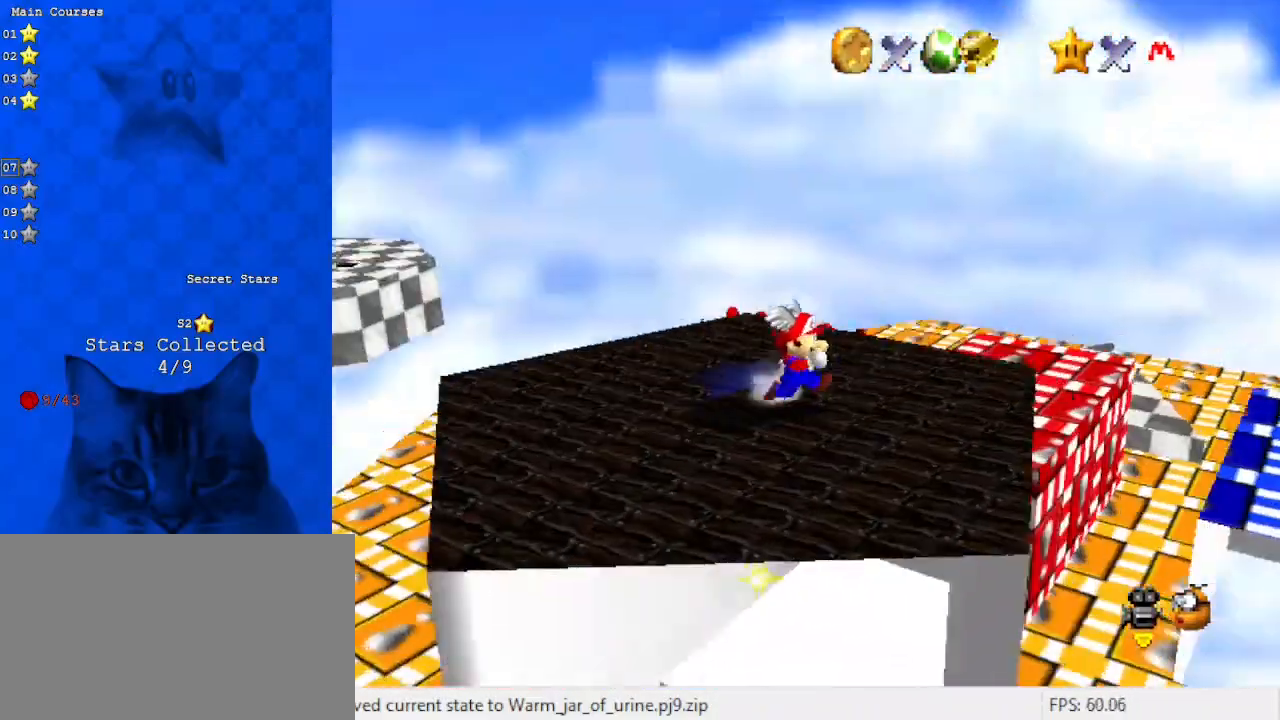
{"keys": ["right", "up"], "events": [[33, "d", "up"], [367, "up", "down"]]}
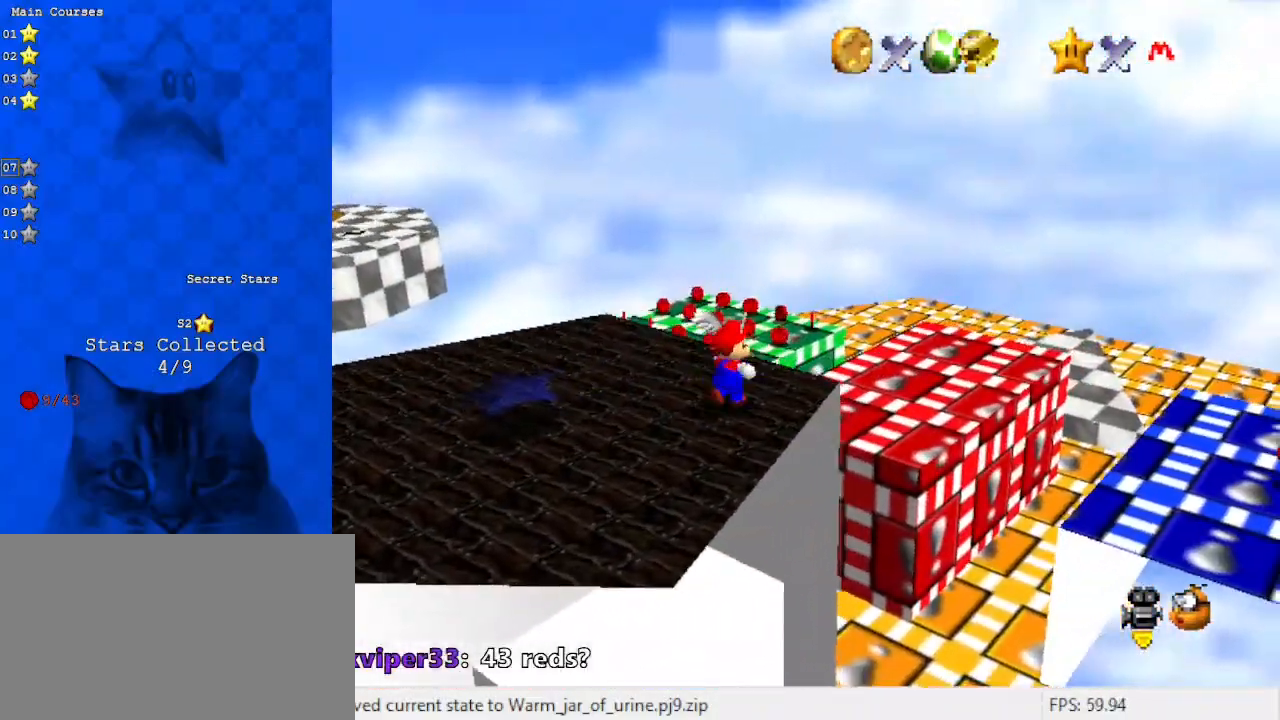
{"keys": ["up"], "events": [[133, "right", "up"], [133, "shift", "down"], [200, "right", "down"], [367, "shift", "up"], [467, "right", "up"]]}
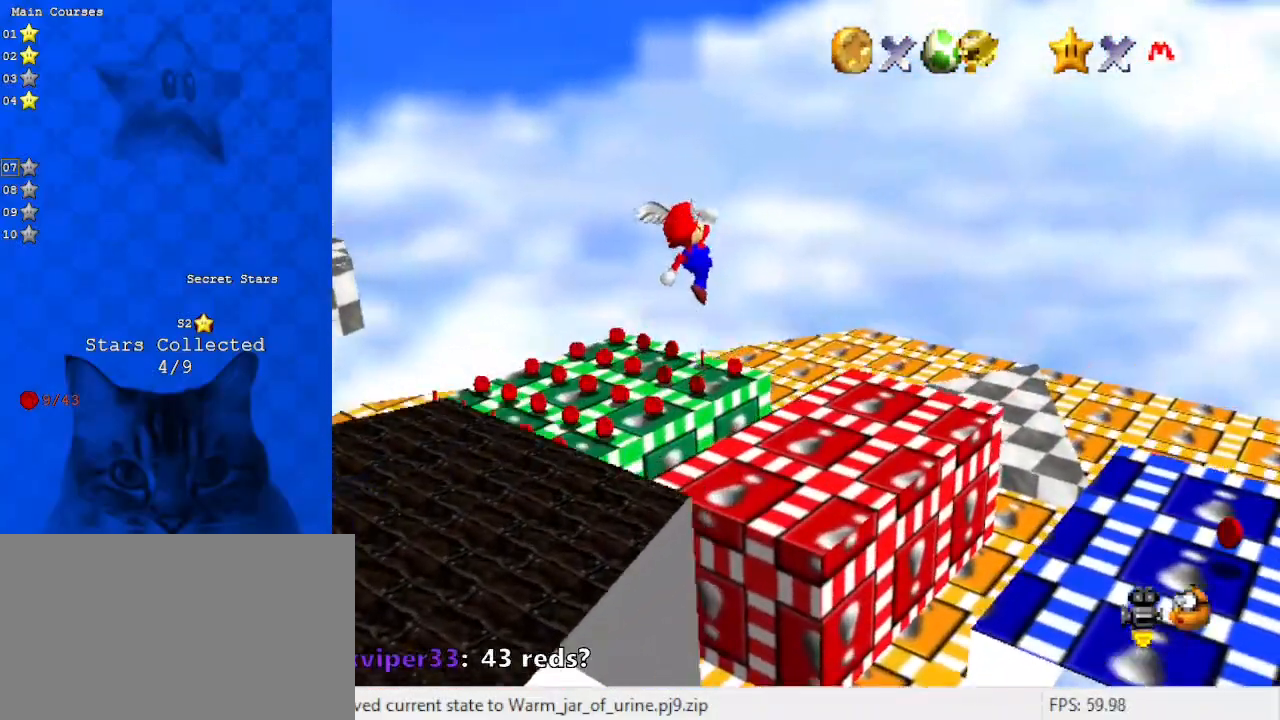
{"keys": ["d", "right", "up"], "events": [[333, "d", "down"], [400, "right", "down"]]}
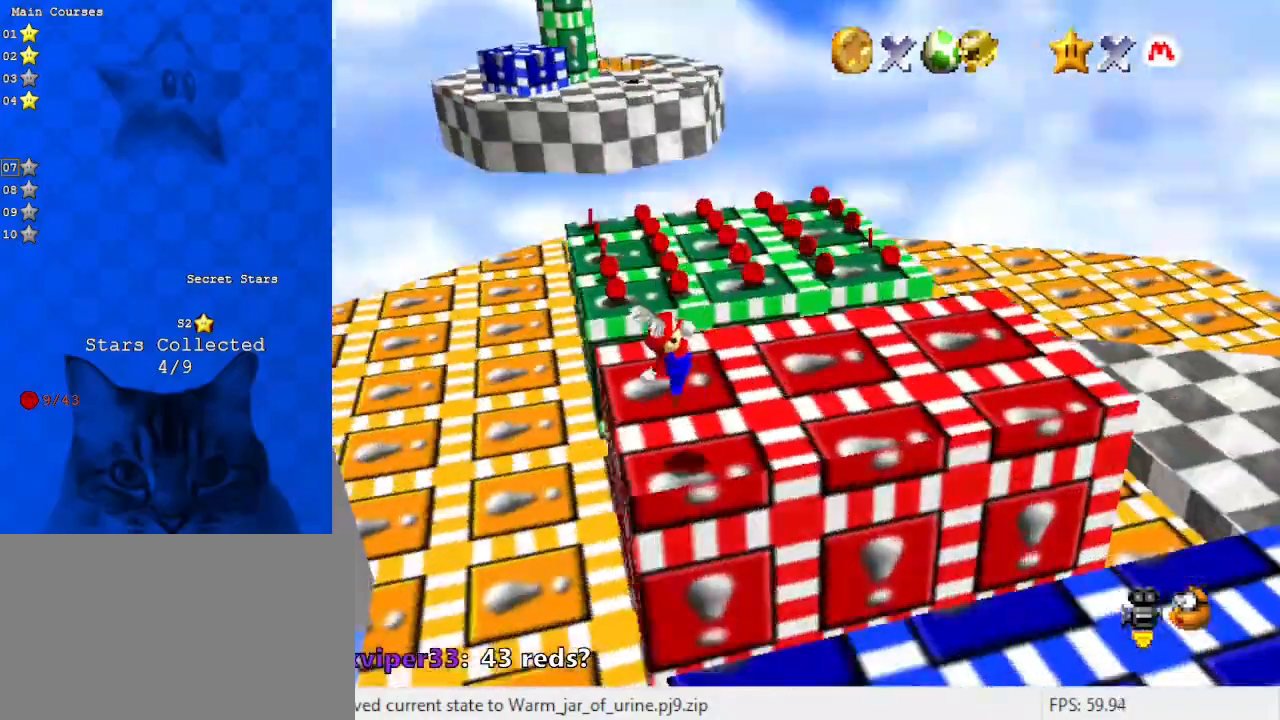
{"keys": ["right", "up"], "events": [[33, "d", "up"], [67, "up", "up"], [267, "up", "down"]]}
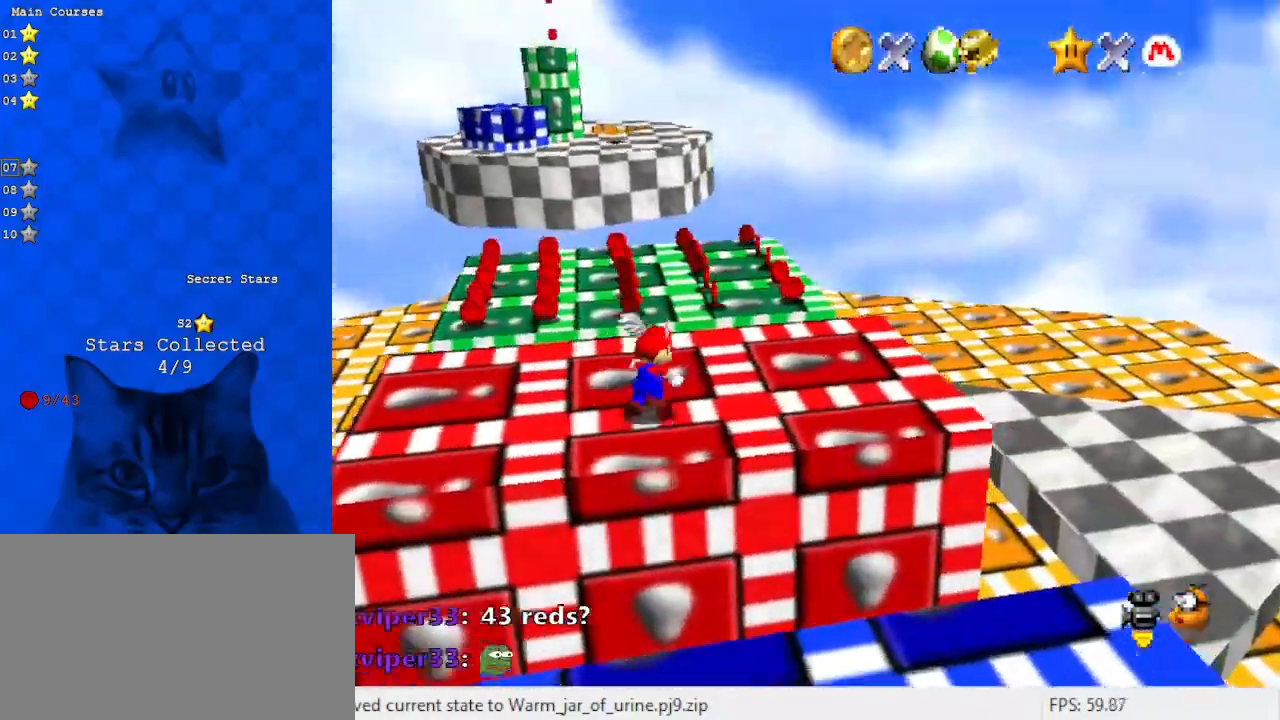
{"keys": ["up"], "events": [[67, "right", "up"], [200, "shift", "down"], [433, "shift", "up"]]}
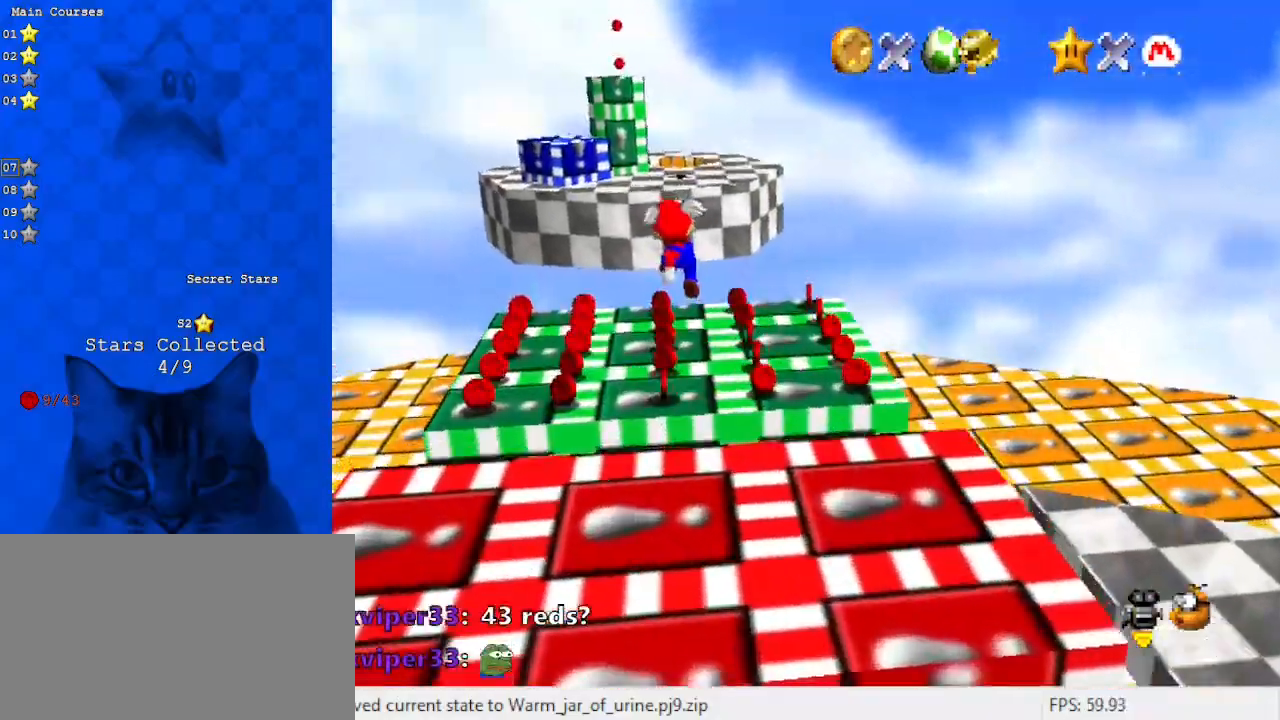
{"keys": ["up"], "events": [[167, "up", "up"], [300, "up", "down"]]}
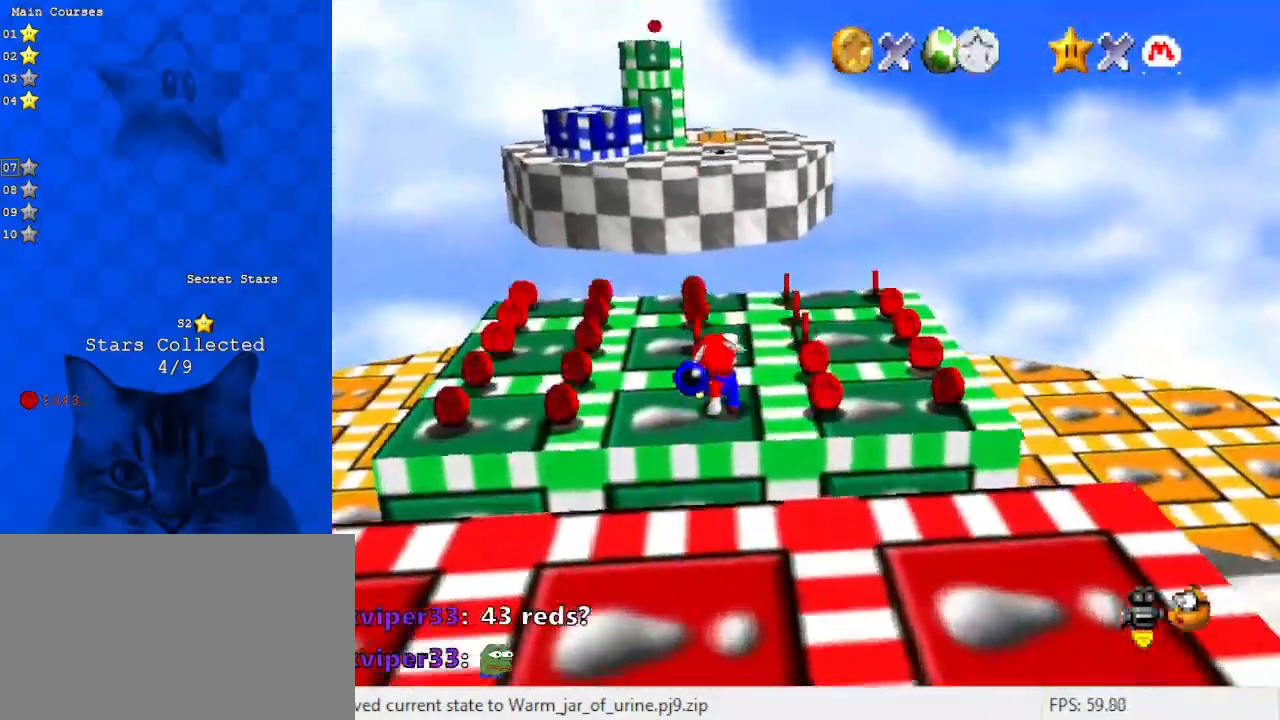
{"keys": [], "events": [[33, "shift", "down"], [67, "shift", "up"], [233, "up", "up"]]}
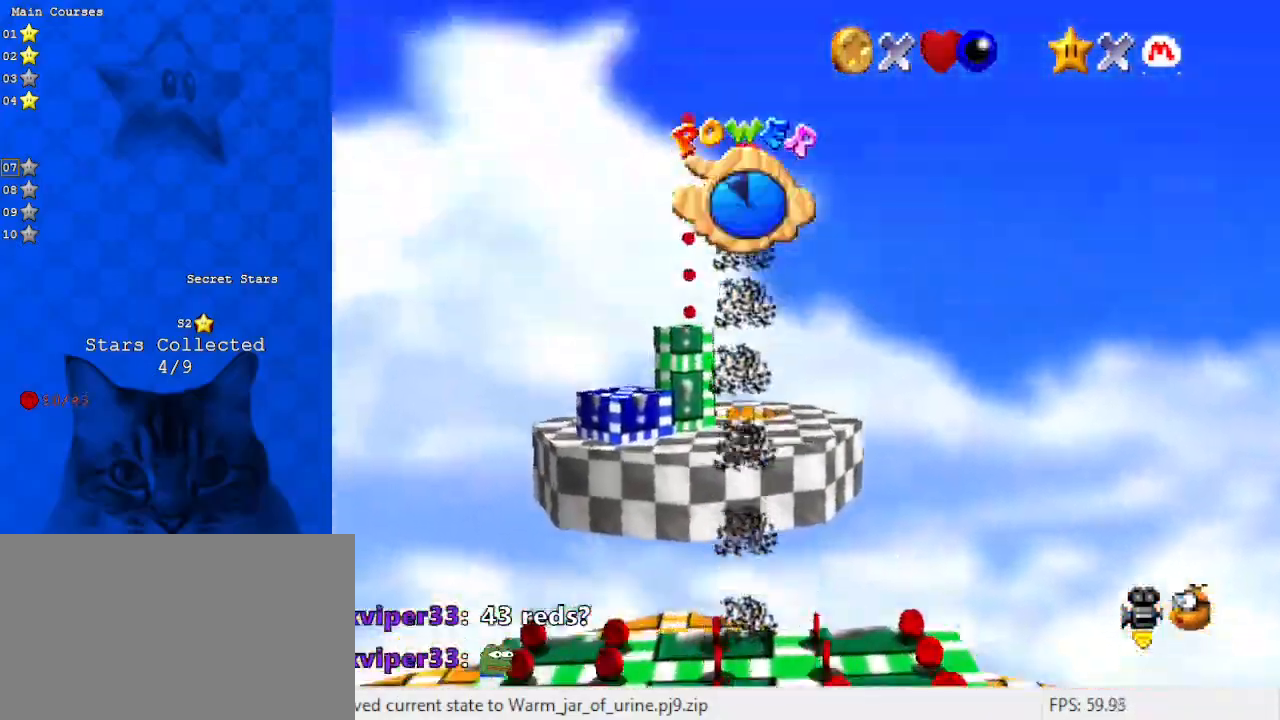
{"keys": ["right"], "events": [[100, "up", "down"], [167, "right", "down"], [167, "up", "up"]]}
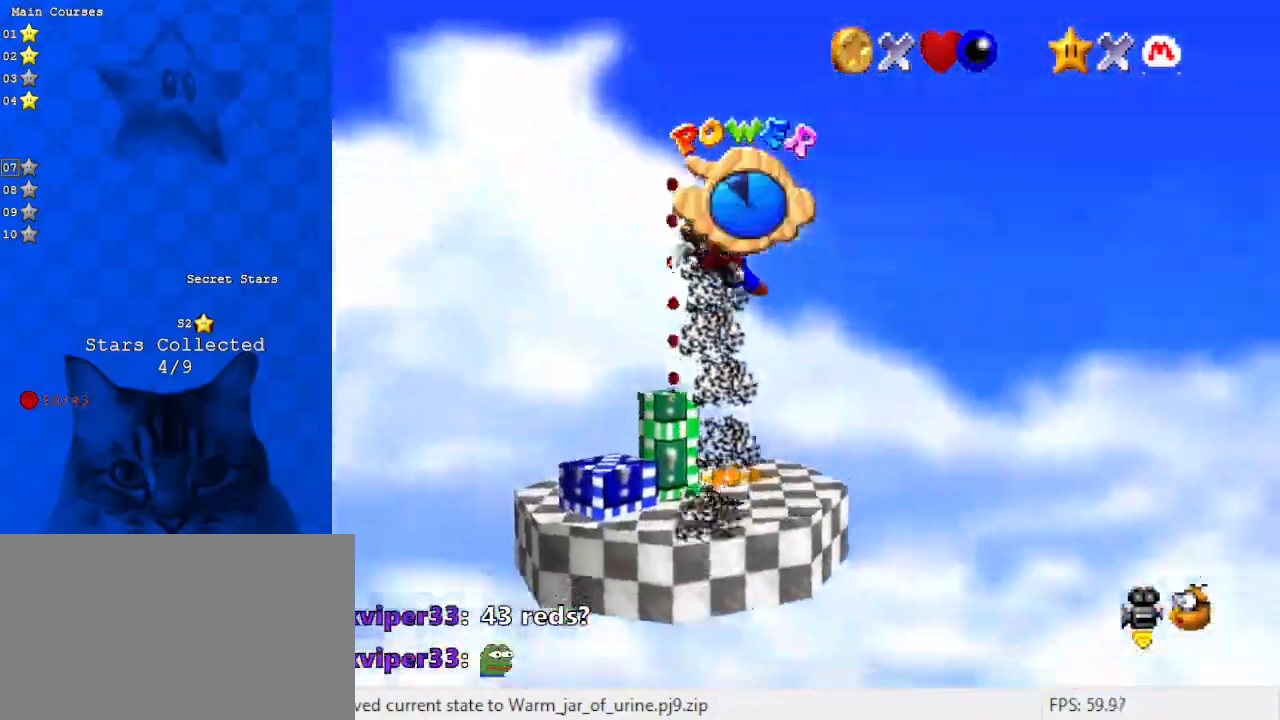
{"keys": ["right", "shift"], "events": [[67, "shift", "down"]]}
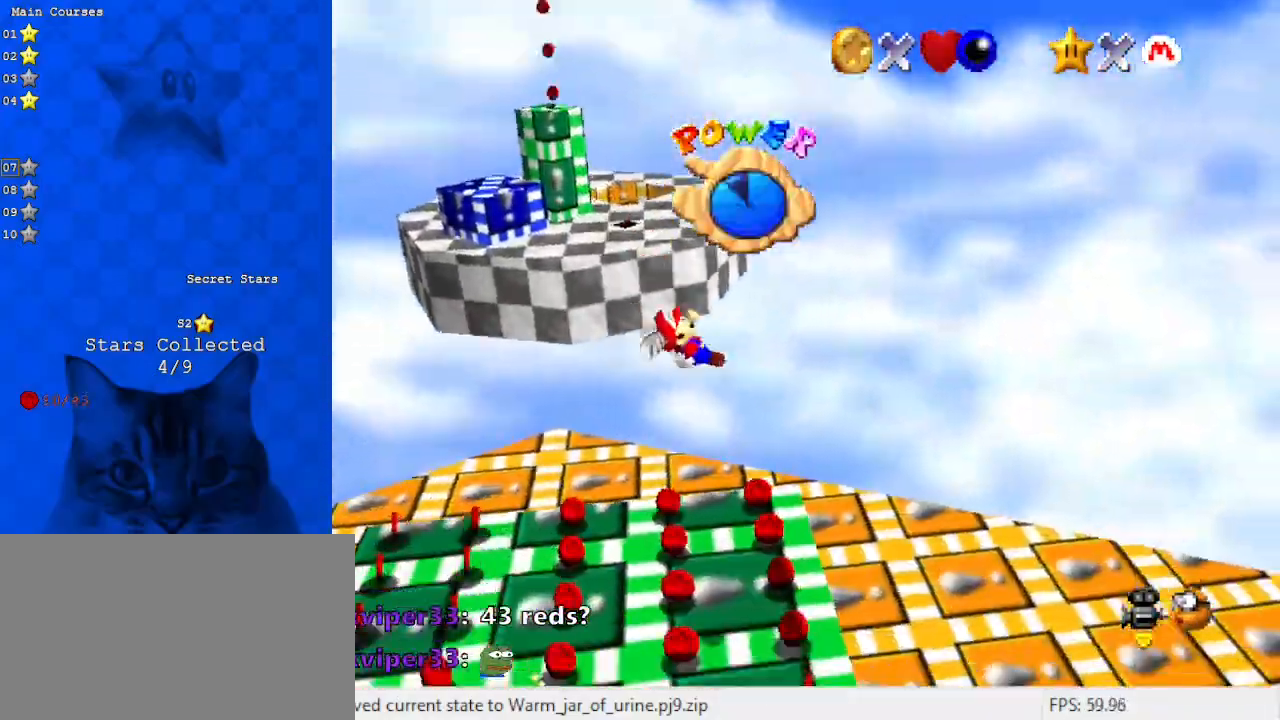
{"keys": ["d", "right", "shift"], "events": [[500, "d", "down"]]}
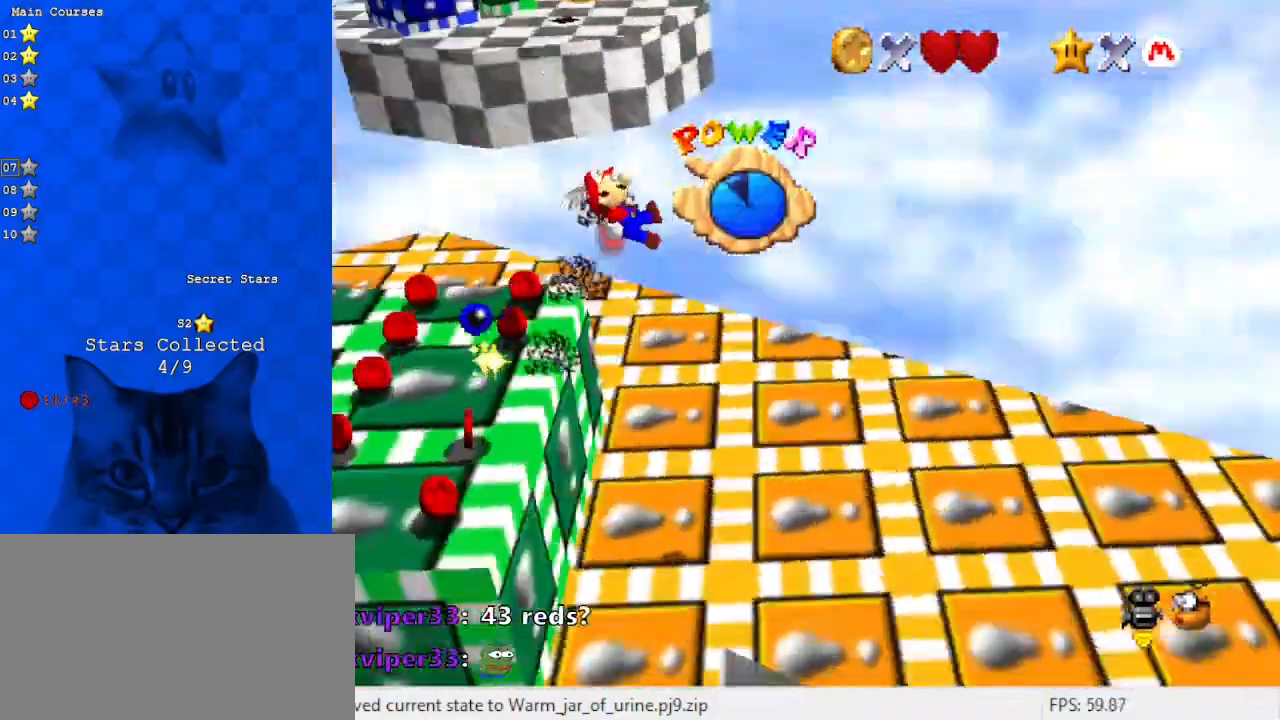
{"keys": [], "events": [[67, "down", "down"], [133, "d", "up"], [133, "right", "up"], [233, "d", "down"], [233, "left", "down"], [300, "down", "up"], [367, "d", "up"], [400, "shift", "up"], [500, "left", "up"]]}
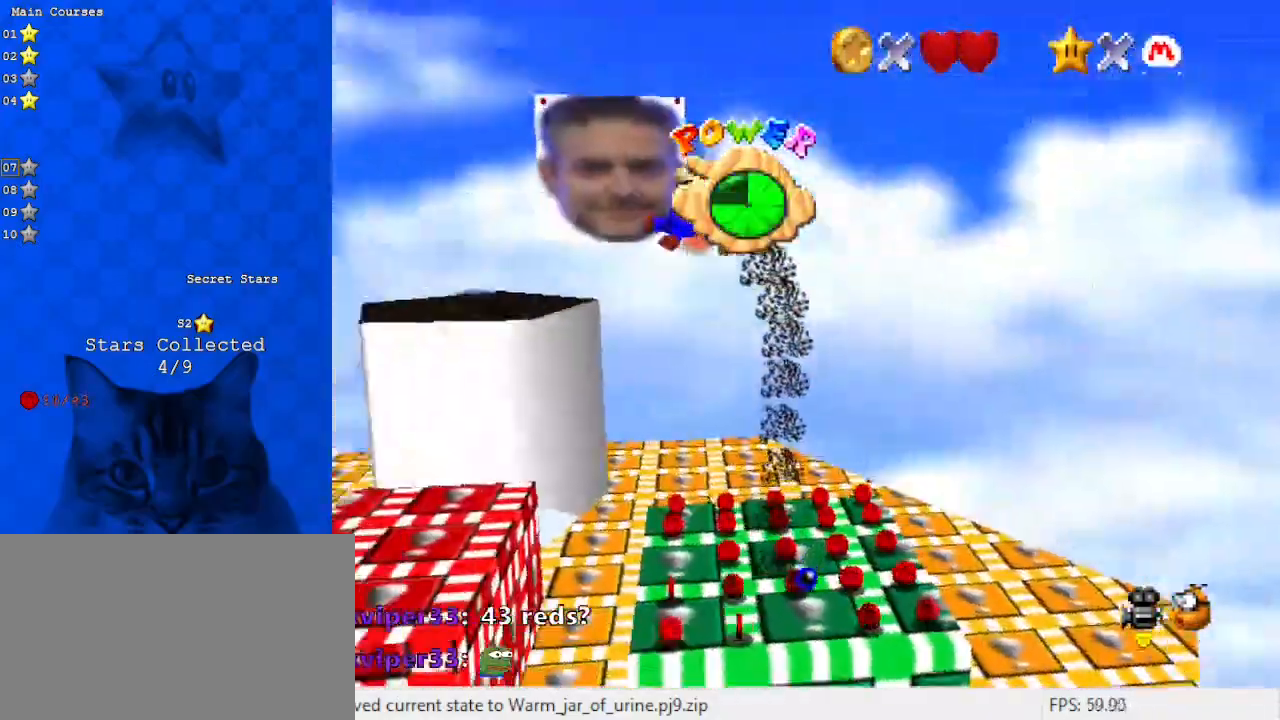
{"keys": [], "events": [[200, "d", "down"], [200, "up", "down"], [333, "right", "down"], [367, "d", "up"], [367, "up", "up"], [433, "right", "up"]]}
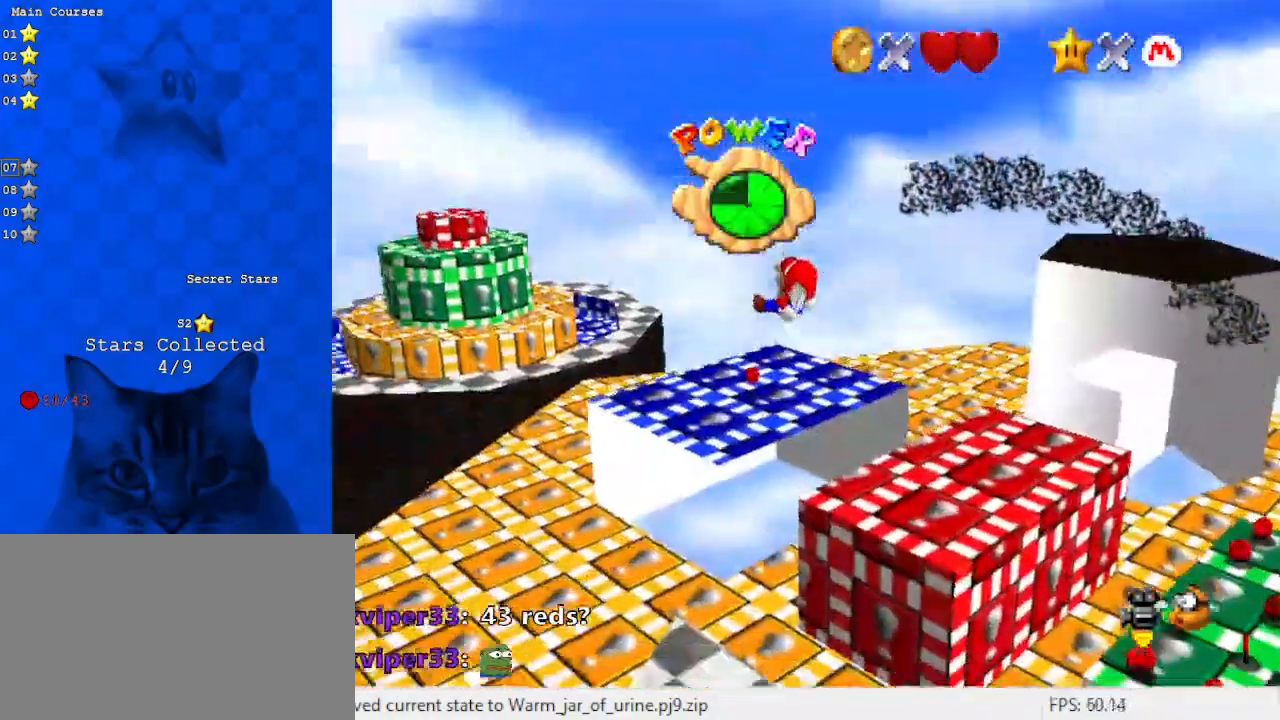
{"keys": [], "events": [[233, "left", "down"], [400, "left", "up"]]}
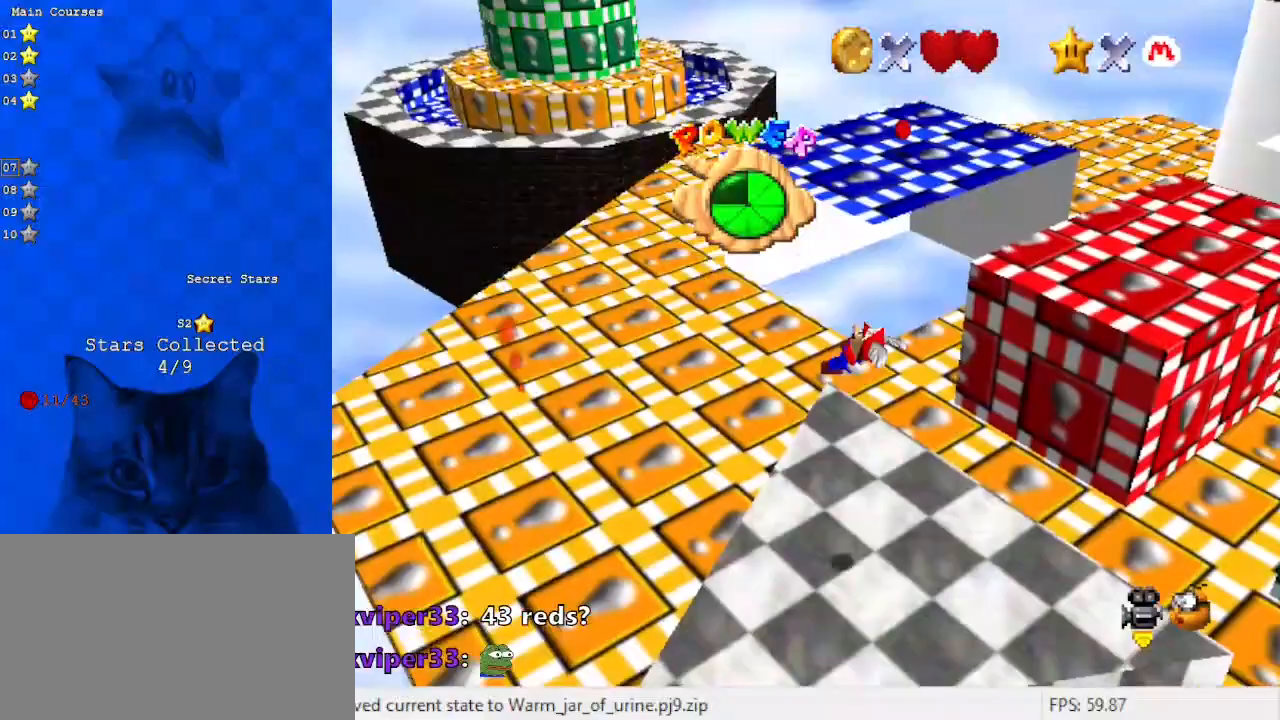
{"keys": ["right"], "events": [[67, "right", "down"], [133, "a", "down"], [267, "a", "up"]]}
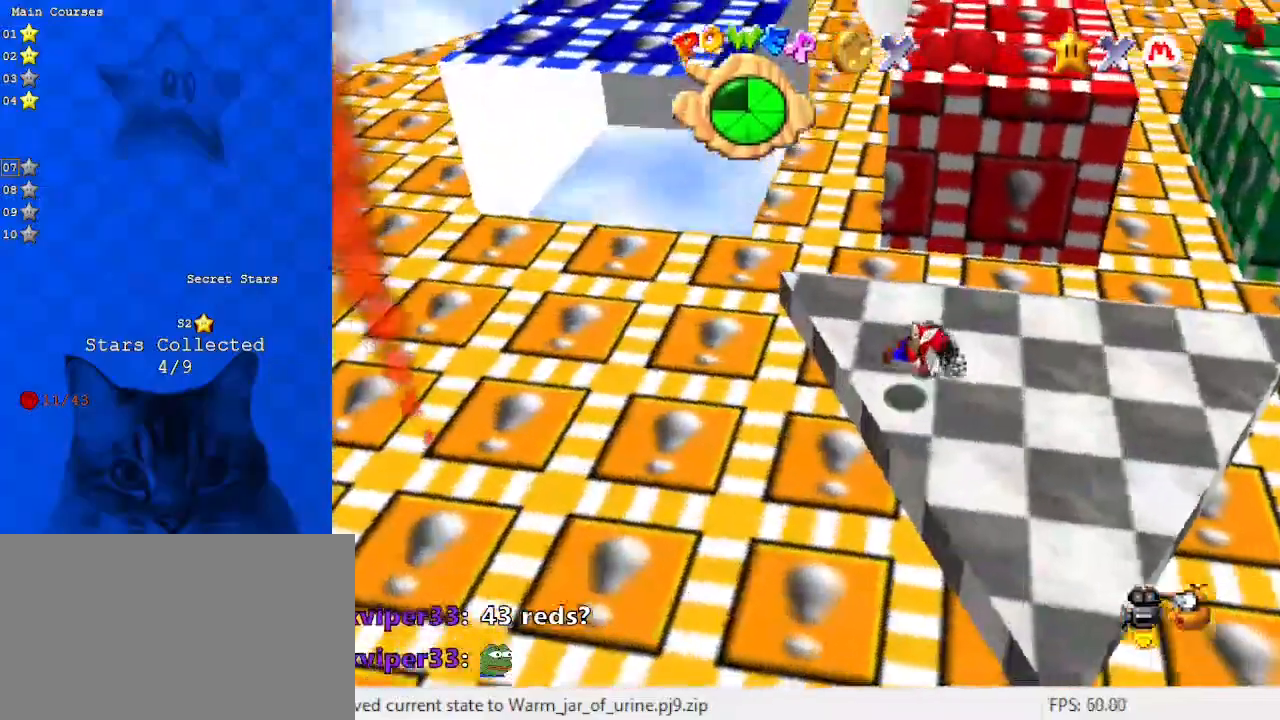
{"keys": ["d", "up"], "events": [[133, "a", "down"], [267, "a", "up"], [267, "up", "down"], [333, "right", "up"], [467, "d", "down"]]}
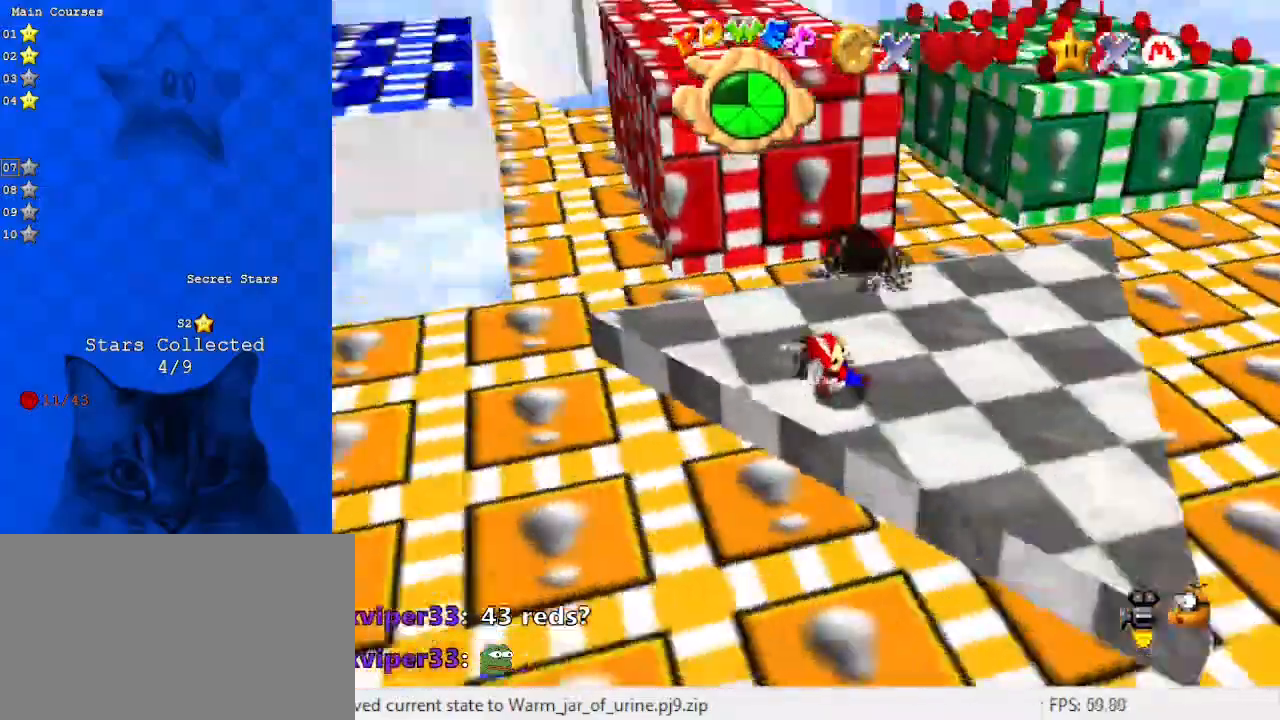
{"keys": ["left", "up"], "events": [[133, "d", "up"], [367, "left", "down"]]}
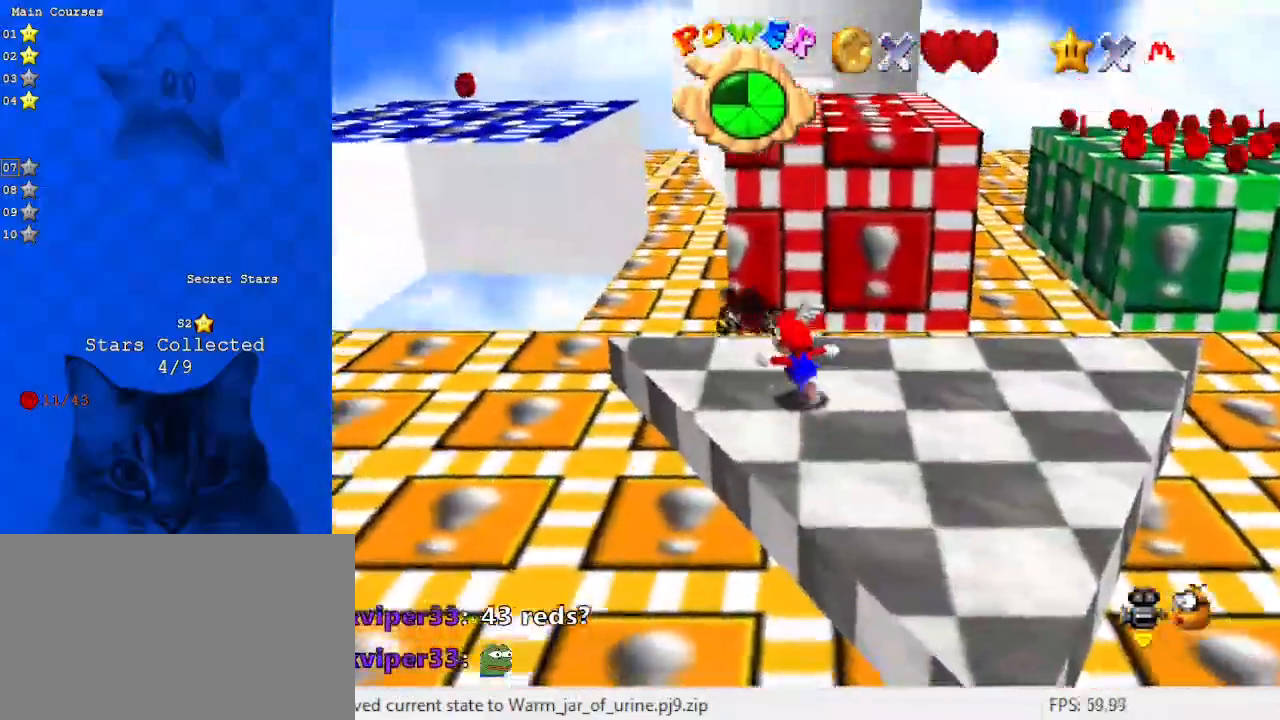
{"keys": ["left", "shift", "up"], "events": [[67, "ctrl", "down"], [67, "shift", "down"], [167, "up", "up"], [200, "ctrl", "up"], [200, "shift", "up"], [333, "up", "down"], [500, "shift", "down"]]}
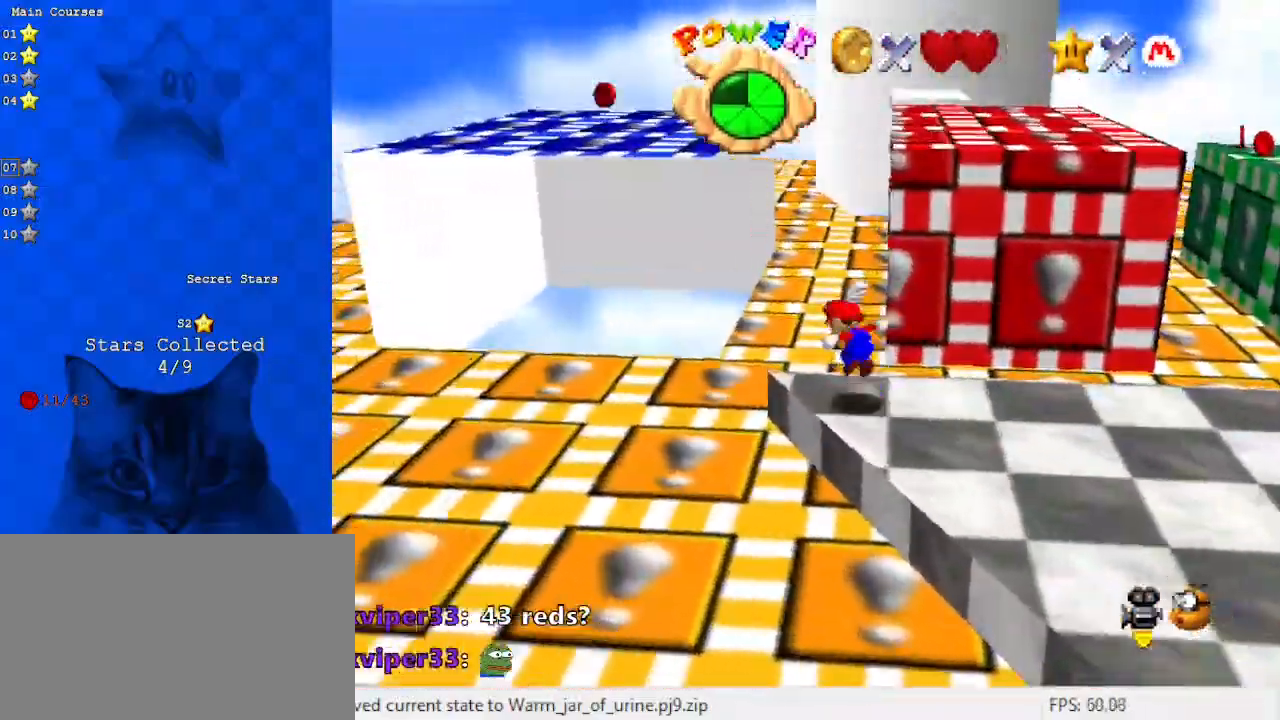
{"keys": ["left", "shift", "up"], "events": []}
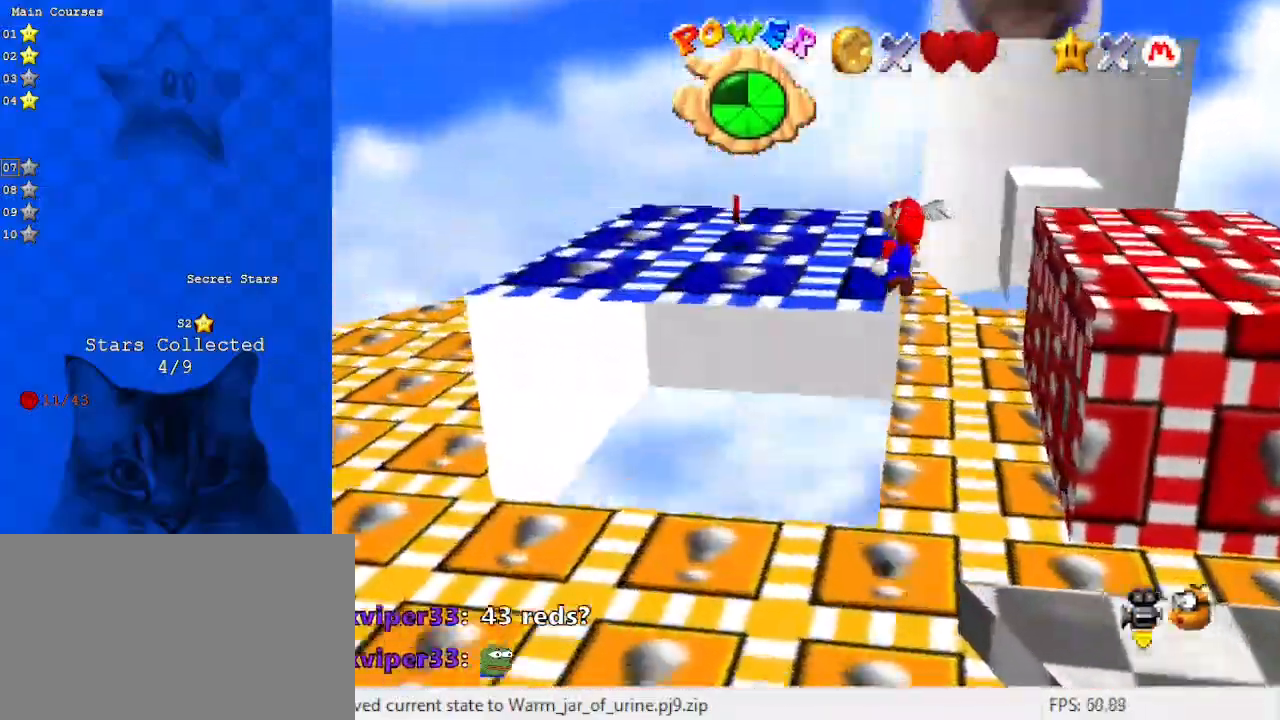
{"keys": ["left", "shift"], "events": [[267, "a", "down"], [400, "a", "up"], [500, "up", "up"]]}
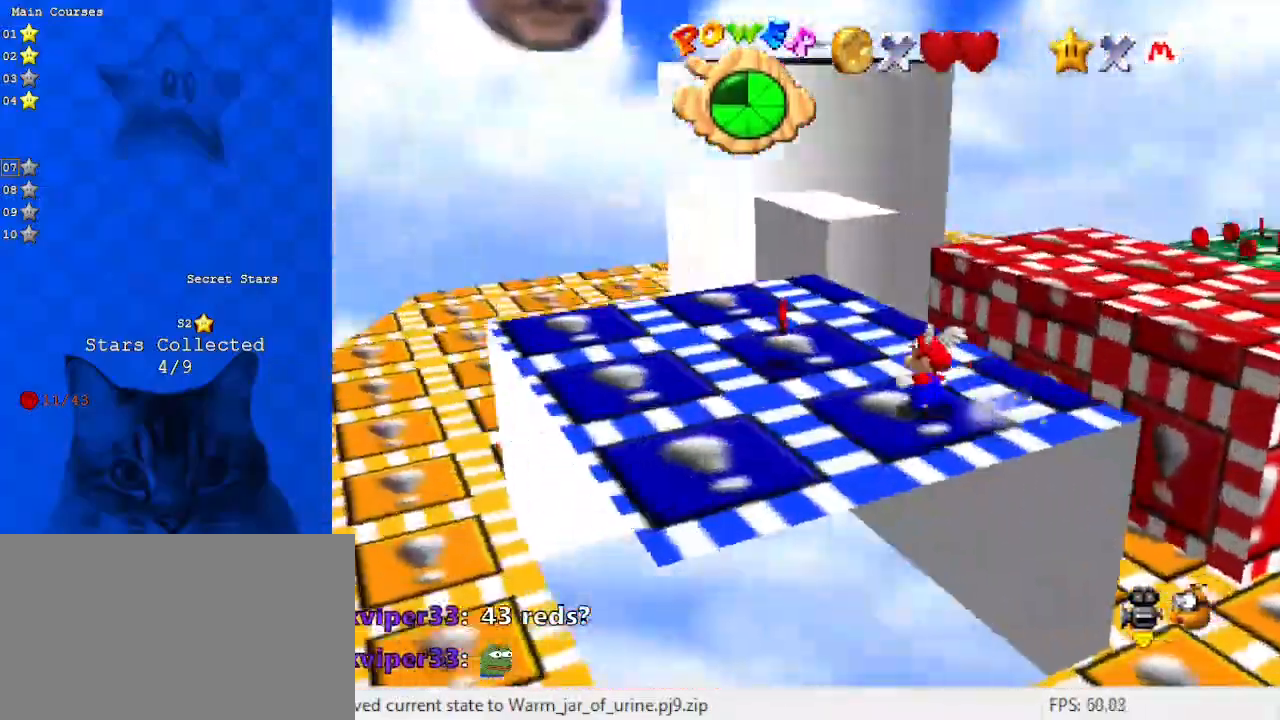
{"keys": ["shift"], "events": [[67, "a", "down"], [233, "a", "up"], [333, "left", "up"]]}
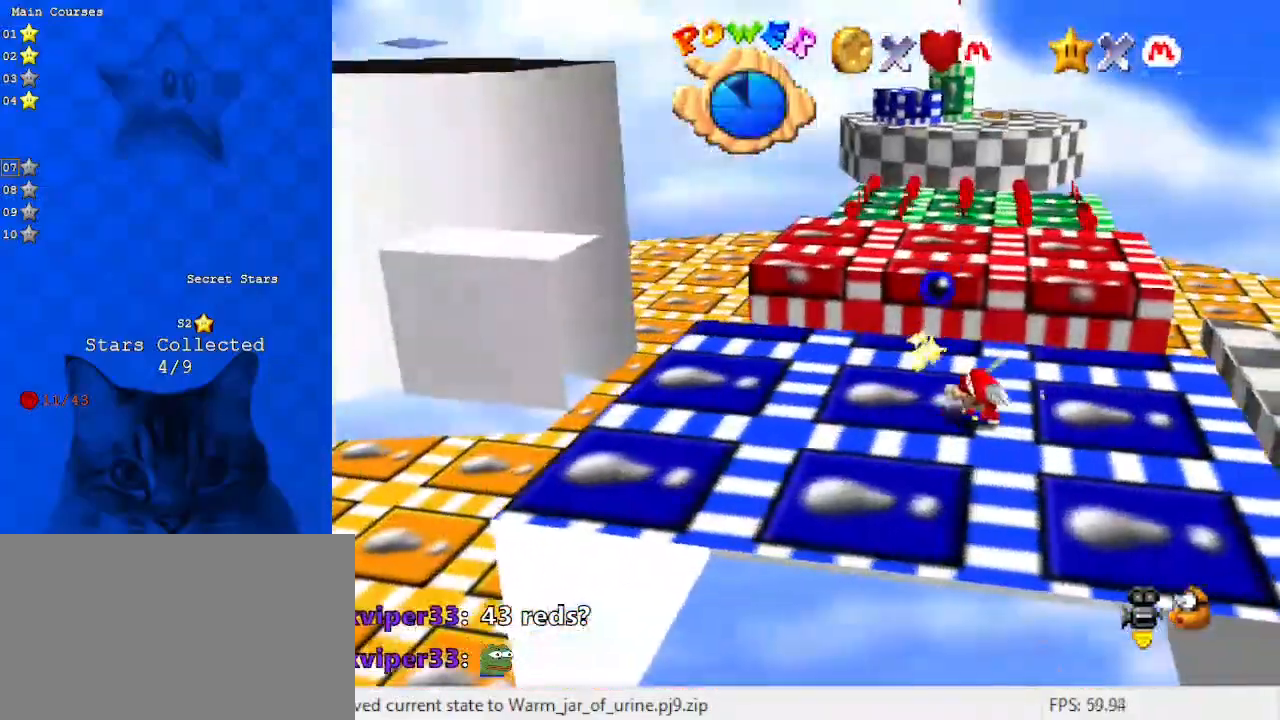
{"keys": ["ctrl", "right", "shift", "up"], "events": [[33, "up", "down"], [300, "right", "down"], [400, "ctrl", "down"]]}
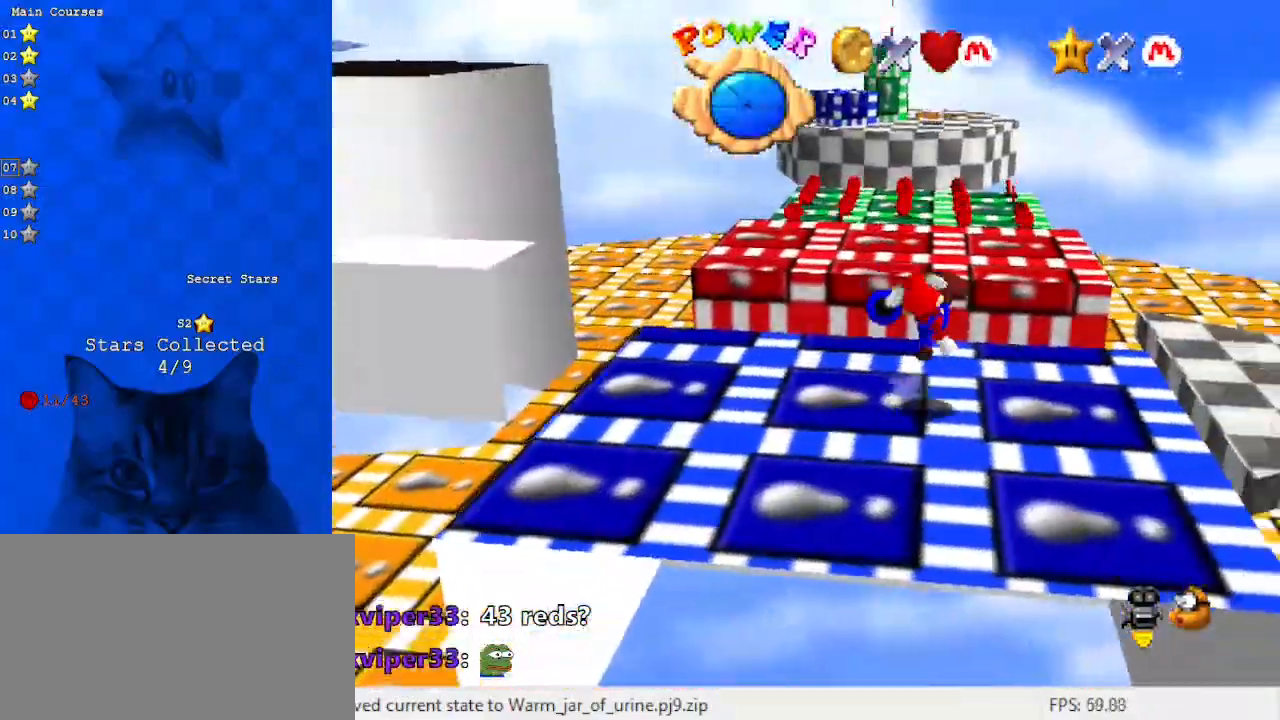
{"keys": ["ctrl", "right", "shift"], "events": [[67, "ctrl", "up"], [500, "ctrl", "down"], [500, "up", "up"]]}
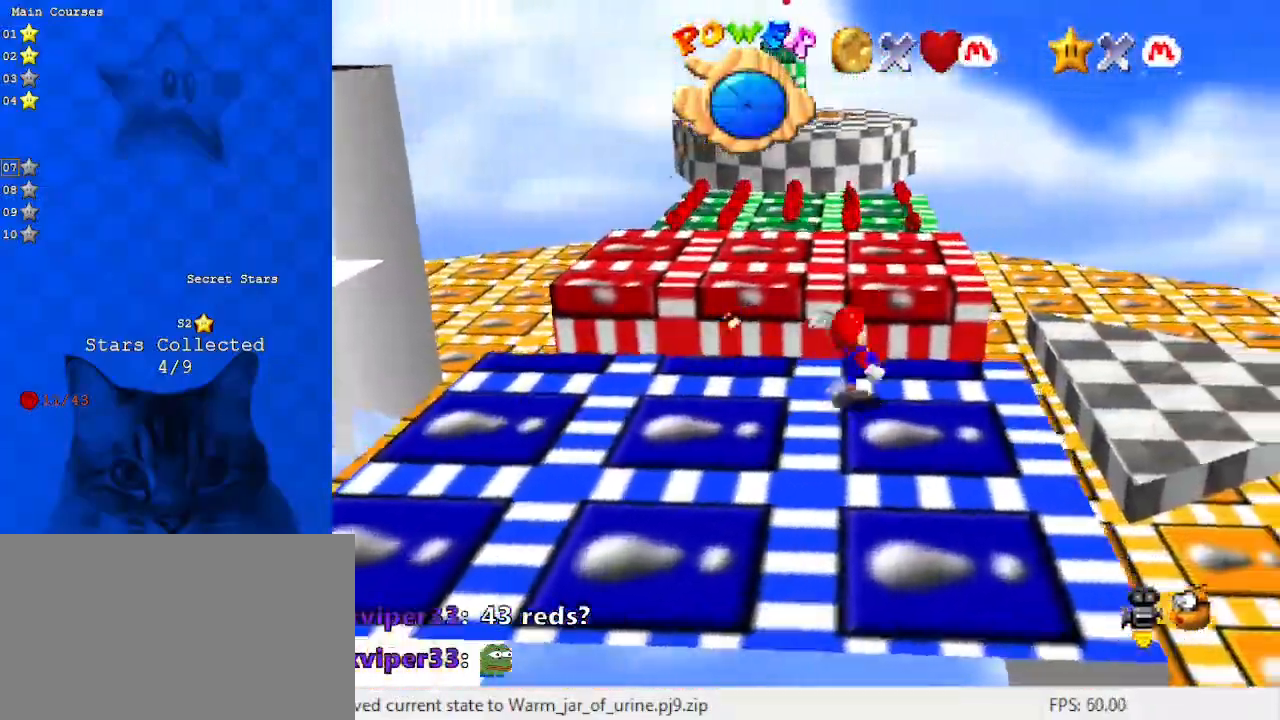
{"keys": ["right", "shift", "up"], "events": [[133, "ctrl", "up"], [467, "up", "down"]]}